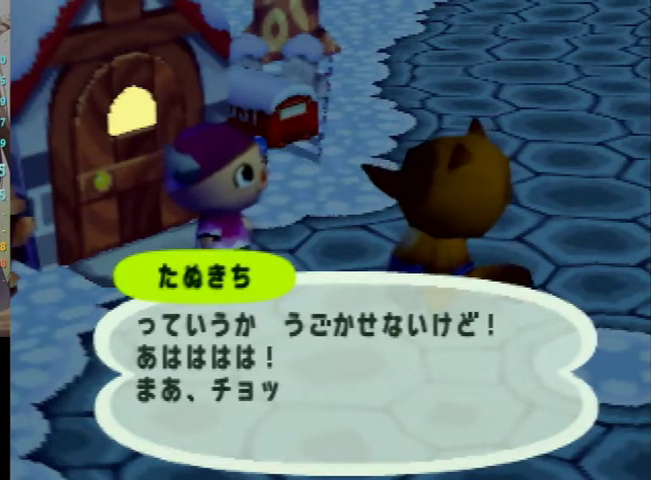
Gameplay with a controller (Nintendo layout); each line is a JSON object with the inputs held at the frame after it. "events" lists button and stick changes between this image and that frame as [ms after this image, input, new state], when the widget could be followed in between. Not read: L3 R3.
{"buttons": ["B"], "left_stick": "center", "right_stick": "center", "events": [[33, "A", "up"], [33, "B", "down"], [67, "B", "up"], [133, "A", "down"], [200, "A", "up"], [200, "B", "down"], [267, "A", "down"], [267, "B", "up"], [333, "A", "up"], [467, "A", "down"], [500, "A", "up"], [500, "B", "down"]]}
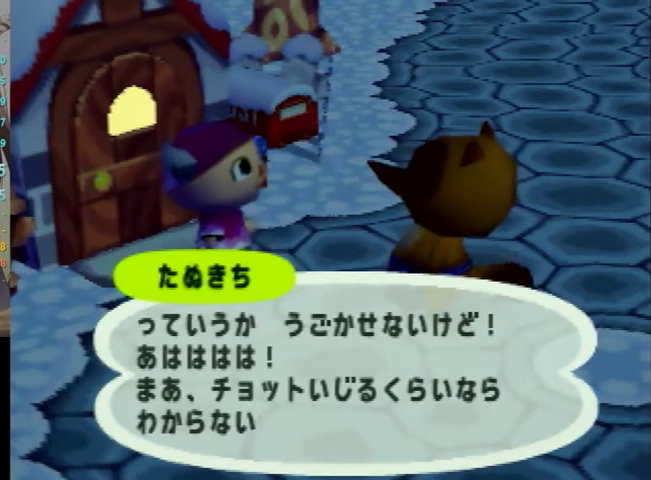
{"buttons": ["B"], "left_stick": "center", "right_stick": "center", "events": [[100, "A", "down"], [100, "B", "up"], [167, "A", "up"], [167, "B", "down"], [233, "B", "up"], [267, "A", "down"], [300, "A", "up"], [300, "B", "down"], [400, "B", "up"], [433, "A", "down"], [467, "A", "up"], [467, "B", "down"]]}
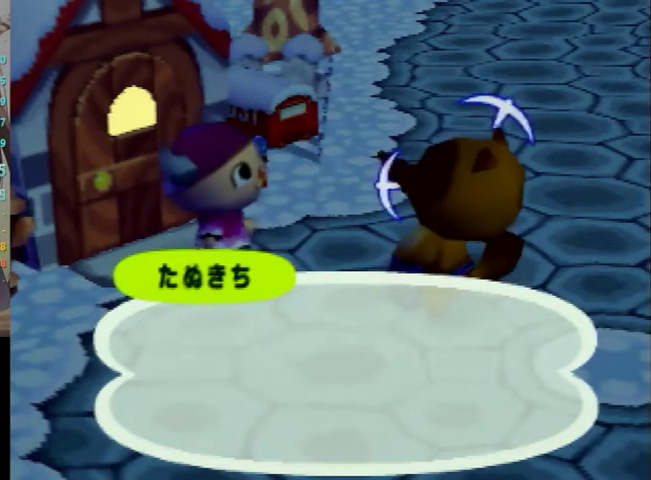
{"buttons": ["B"], "left_stick": "center", "right_stick": "center", "events": [[33, "B", "up"], [67, "A", "down"], [133, "A", "up"], [133, "B", "down"], [200, "B", "up"], [233, "A", "down"], [300, "B", "down"], [333, "A", "up"], [333, "B", "up"], [400, "B", "down"]]}
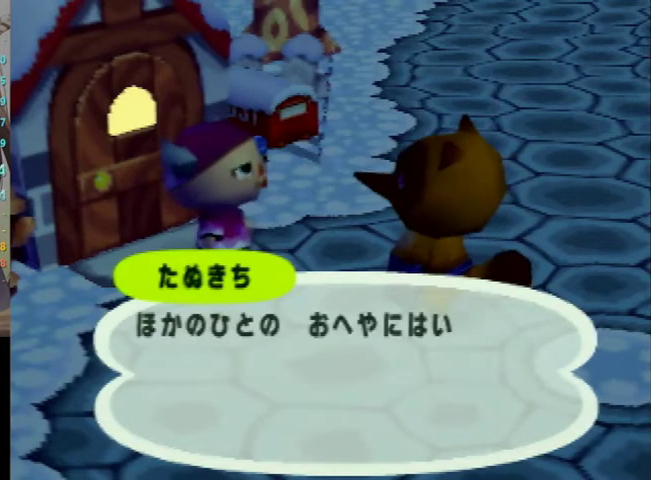
{"buttons": ["B"], "left_stick": "center", "right_stick": "center", "events": [[33, "A", "down"], [33, "B", "up"], [100, "A", "up"], [100, "B", "down"], [167, "B", "up"], [200, "A", "down"], [267, "A", "up"], [300, "B", "down"], [333, "B", "up"], [400, "A", "down"], [467, "A", "up"], [467, "B", "down"]]}
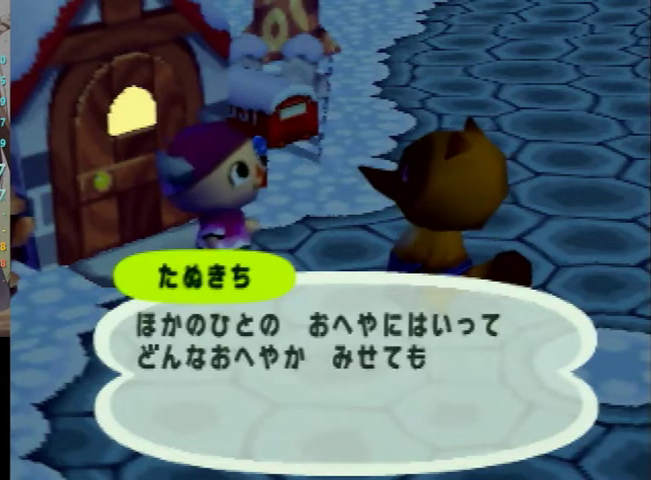
{"buttons": ["B"], "left_stick": "center", "right_stick": "center", "events": [[33, "A", "down"], [33, "B", "up"], [167, "A", "up"], [167, "B", "down"], [200, "A", "down"], [200, "B", "up"], [300, "A", "up"], [300, "B", "down"], [367, "B", "up"], [400, "A", "down"], [467, "A", "up"], [467, "B", "down"]]}
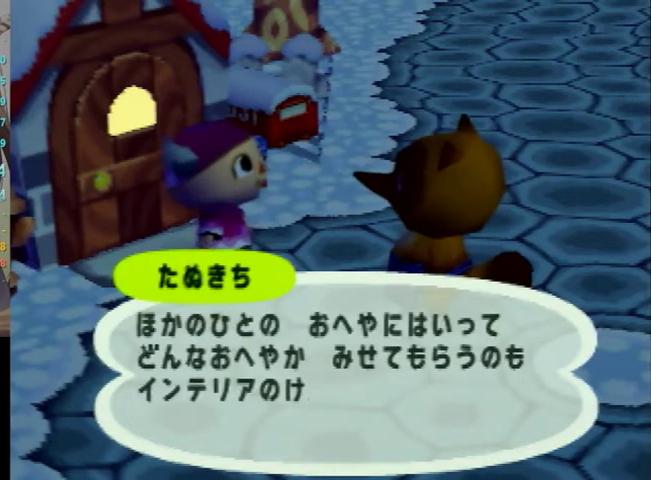
{"buttons": [], "left_stick": "center", "right_stick": "center", "events": [[33, "B", "up"], [67, "A", "down"], [133, "A", "up"], [133, "B", "down"], [233, "A", "down"], [233, "B", "up"], [300, "B", "down"], [333, "A", "up"], [433, "A", "down"], [467, "A", "up"], [500, "B", "up"]]}
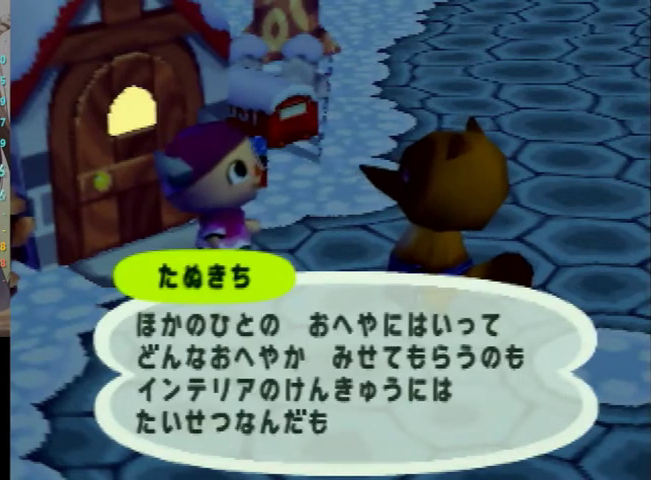
{"buttons": ["B"], "left_stick": "center", "right_stick": "center", "events": [[100, "A", "down"], [167, "A", "up"], [167, "B", "down"], [267, "A", "down"], [267, "B", "up"], [300, "A", "up"], [300, "B", "down"], [367, "B", "up"], [400, "A", "down"], [500, "A", "up"], [500, "B", "down"]]}
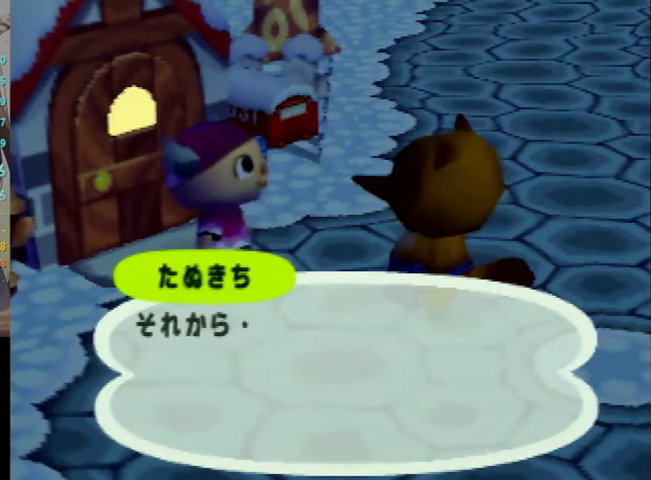
{"buttons": [], "left_stick": "center", "right_stick": "center", "events": [[100, "A", "down"], [100, "B", "up"], [133, "B", "down"], [167, "A", "up"], [200, "B", "up"], [267, "A", "down"], [300, "B", "down"], [333, "A", "up"], [367, "B", "up"], [400, "A", "down"], [467, "A", "up"], [467, "B", "down"], [500, "B", "up"]]}
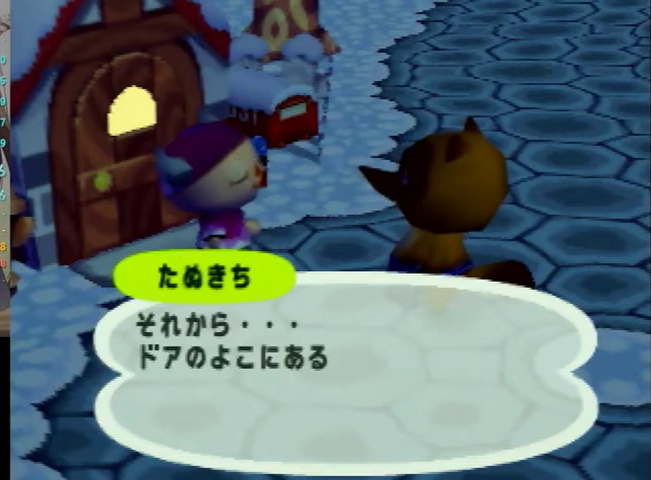
{"buttons": ["B"], "left_stick": "center", "right_stick": "center", "events": [[67, "A", "down"], [133, "B", "down"], [167, "A", "up"], [233, "A", "down"], [300, "A", "up"], [333, "B", "up"], [367, "A", "down"], [433, "A", "up"], [433, "B", "down"]]}
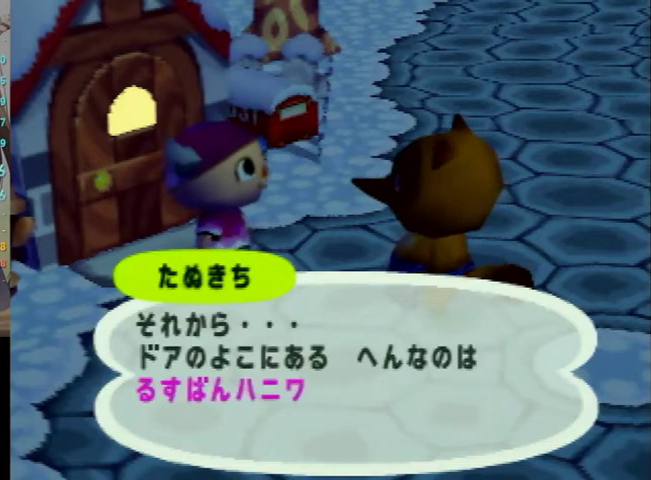
{"buttons": ["B"], "left_stick": "center", "right_stick": "center", "events": [[33, "A", "down"], [133, "A", "up"], [200, "A", "down"], [200, "B", "up"], [300, "A", "up"], [300, "B", "down"], [333, "B", "up"], [400, "A", "down"], [467, "A", "up"], [467, "B", "down"]]}
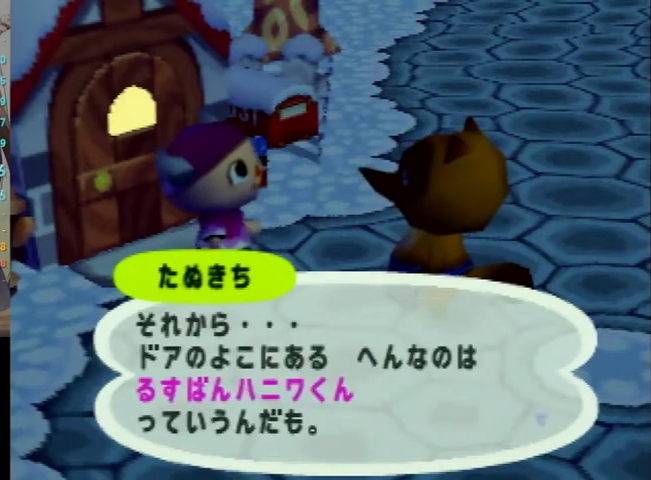
{"buttons": [], "left_stick": "center", "right_stick": "center", "events": [[33, "B", "up"], [67, "A", "down"], [133, "A", "up"], [133, "B", "down"], [200, "B", "up"], [233, "A", "down"], [267, "A", "up"], [400, "A", "down"], [433, "B", "down"], [467, "A", "up"], [500, "B", "up"]]}
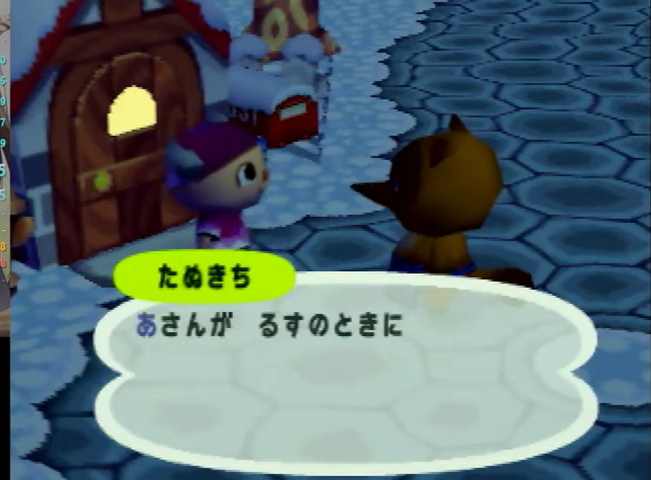
{"buttons": ["B"], "left_stick": "center", "right_stick": "center", "events": [[67, "A", "down"], [133, "A", "up"], [133, "B", "down"], [200, "B", "up"], [233, "A", "down"], [300, "A", "up"], [367, "B", "down"], [400, "B", "up"], [433, "A", "down"], [500, "A", "up"], [500, "B", "down"]]}
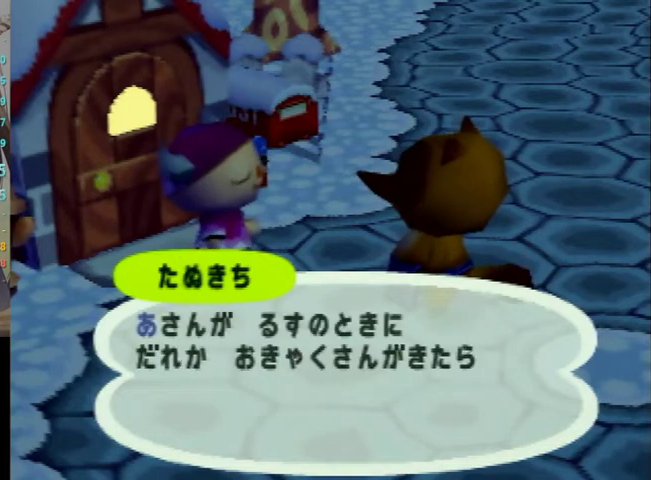
{"buttons": ["B"], "left_stick": "center", "right_stick": "center", "events": [[100, "A", "down"], [100, "B", "up"], [167, "B", "down"], [200, "A", "up"], [233, "B", "up"], [267, "A", "down"], [300, "A", "up"], [367, "B", "down"], [400, "A", "down"], [400, "B", "up"], [467, "A", "up"], [467, "B", "down"]]}
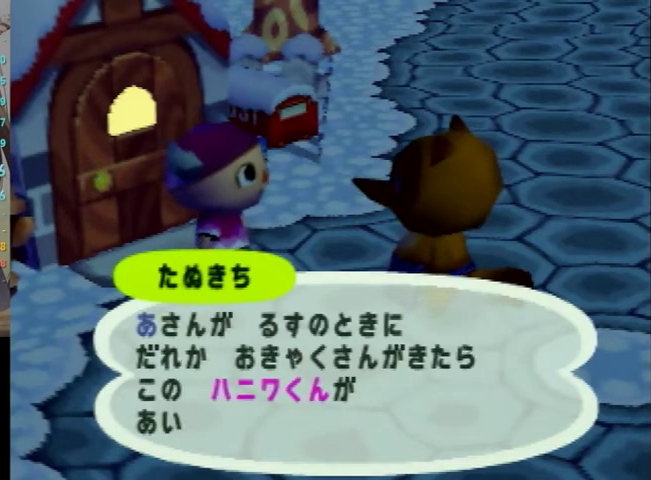
{"buttons": ["B"], "left_stick": "center", "right_stick": "center", "events": [[33, "B", "up"], [100, "A", "down"], [167, "A", "up"], [167, "B", "down"], [200, "B", "up"], [233, "A", "down"], [300, "B", "down"], [333, "A", "up"], [367, "B", "up"], [433, "A", "down"], [467, "B", "down"], [500, "A", "up"]]}
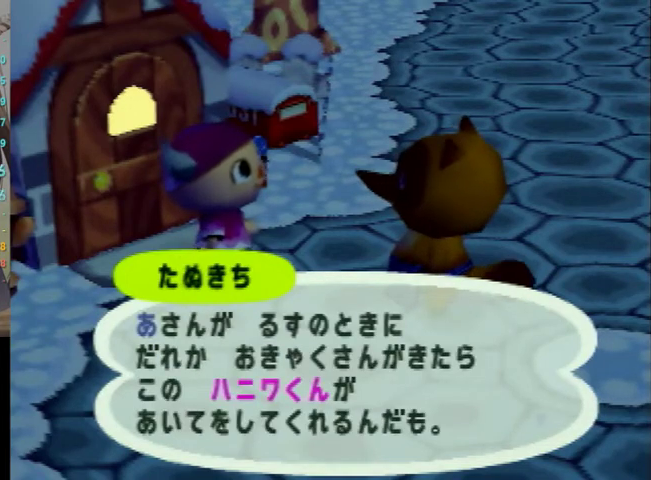
{"buttons": [], "left_stick": "center", "right_stick": "center", "events": [[33, "B", "up"], [100, "A", "down"], [100, "B", "down"], [133, "A", "up"], [200, "B", "up"], [233, "B", "down"], [333, "A", "down"], [333, "B", "up"], [400, "A", "up"], [400, "B", "down"], [467, "B", "up"]]}
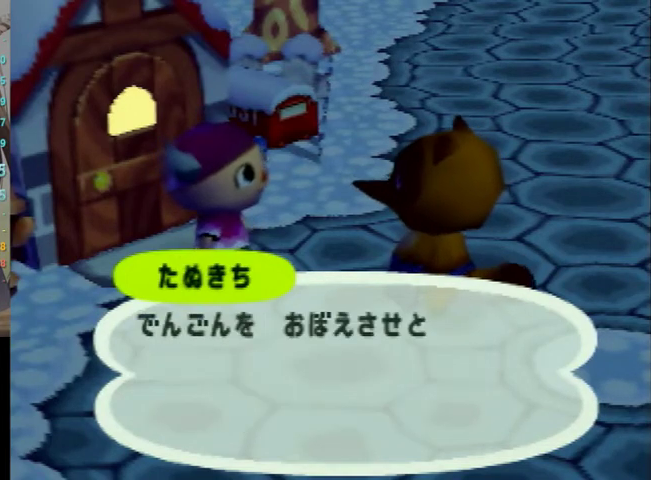
{"buttons": ["A"], "left_stick": "center", "right_stick": "center", "events": [[33, "A", "down"], [67, "B", "down"], [100, "A", "up"], [200, "A", "down"], [233, "B", "up"], [300, "A", "up"], [300, "B", "down"], [467, "B", "up"], [500, "A", "down"]]}
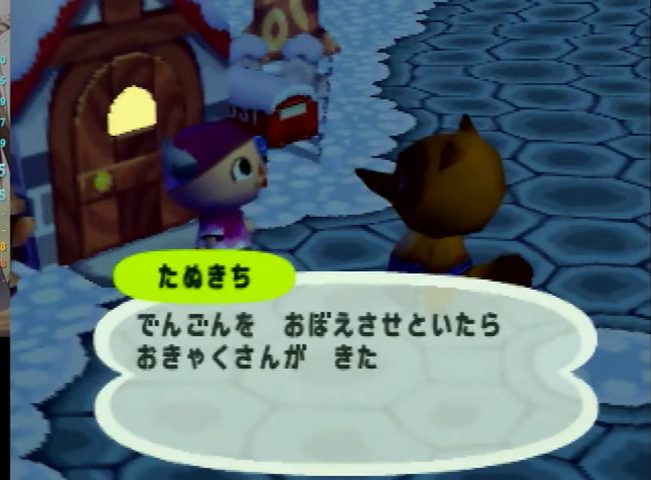
{"buttons": ["A"], "left_stick": "center", "right_stick": "center", "events": [[33, "A", "up"], [67, "B", "down"], [100, "B", "up"], [133, "A", "down"], [200, "B", "down"], [233, "A", "up"], [267, "B", "up"], [467, "A", "down"]]}
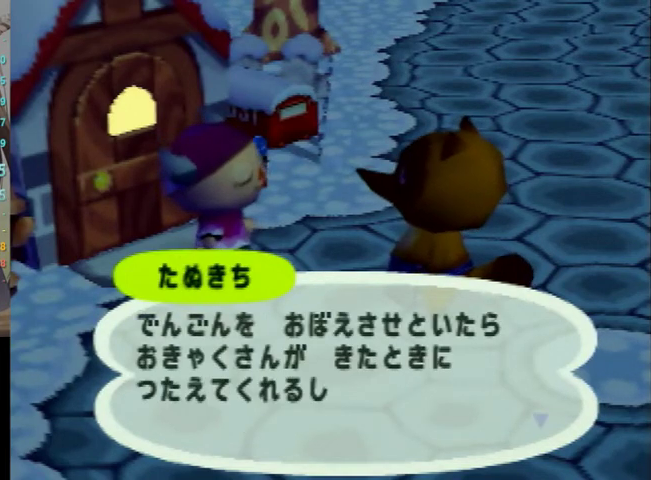
{"buttons": ["A"], "left_stick": "center", "right_stick": "center", "events": [[67, "A", "up"], [67, "B", "down"], [167, "A", "down"], [167, "B", "up"], [200, "A", "up"], [200, "B", "down"], [267, "B", "up"], [300, "A", "down"], [367, "A", "up"], [367, "B", "down"], [467, "B", "up"], [500, "A", "down"]]}
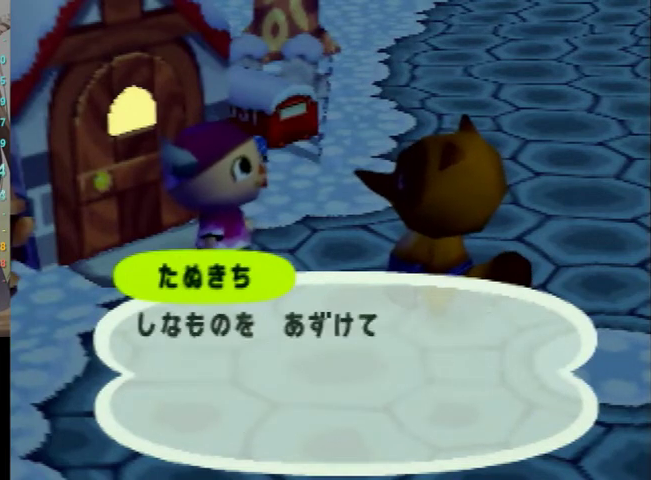
{"buttons": [], "left_stick": "center", "right_stick": "center", "events": [[67, "A", "up"], [67, "B", "down"], [200, "A", "down"], [267, "A", "up"], [367, "A", "down"], [400, "A", "up"], [467, "B", "up"]]}
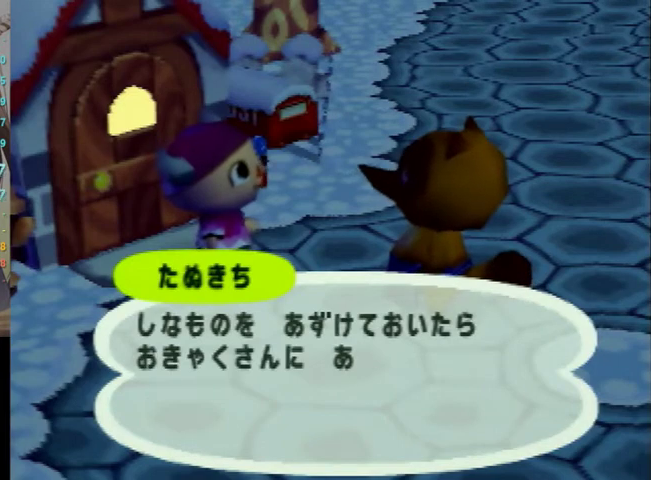
{"buttons": ["A"], "left_stick": "center", "right_stick": "center", "events": [[33, "A", "down"], [33, "B", "down"], [67, "A", "up"], [100, "B", "up"], [133, "A", "down"], [200, "A", "up"], [200, "B", "down"], [300, "B", "up"], [333, "A", "down"], [400, "A", "up"], [400, "B", "down"], [467, "B", "up"], [500, "A", "down"]]}
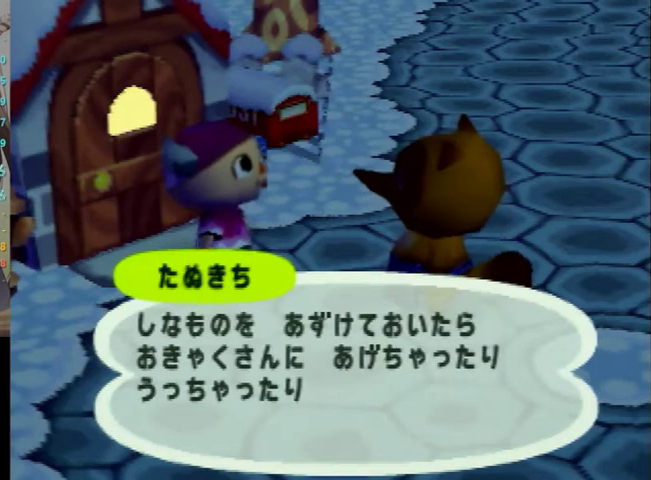
{"buttons": [], "left_stick": "center", "right_stick": "center", "events": [[100, "A", "up"], [100, "B", "down"], [167, "B", "up"], [200, "A", "down"], [267, "A", "up"], [267, "B", "down"], [333, "B", "up"], [367, "A", "down"], [433, "A", "up"], [433, "B", "down"], [467, "B", "up"]]}
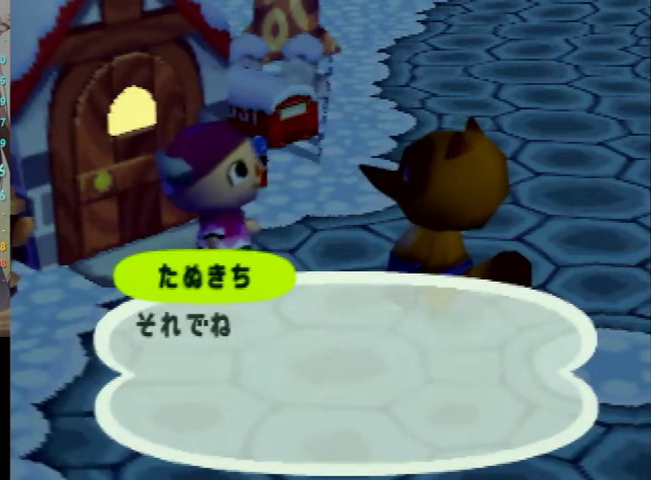
{"buttons": [], "left_stick": "center", "right_stick": "center", "events": [[33, "A", "down"], [100, "A", "up"], [100, "B", "down"], [167, "A", "down"], [167, "B", "up"], [233, "B", "down"], [267, "A", "up"], [300, "B", "up"], [333, "A", "down"], [433, "A", "up"], [433, "B", "down"], [467, "B", "up"]]}
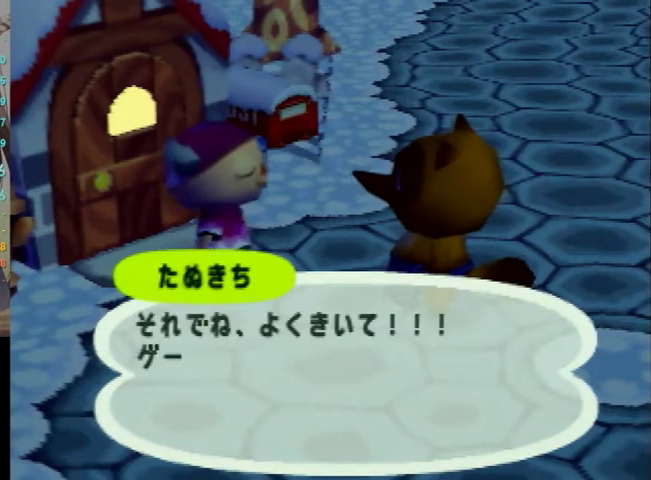
{"buttons": ["A"], "left_stick": "center", "right_stick": "center", "events": [[33, "A", "down"], [100, "A", "up"], [100, "B", "down"], [133, "B", "up"], [200, "A", "down"], [267, "A", "up"], [267, "B", "down"], [333, "B", "up"], [367, "A", "down"], [433, "A", "up"], [433, "B", "down"], [467, "B", "up"], [500, "A", "down"]]}
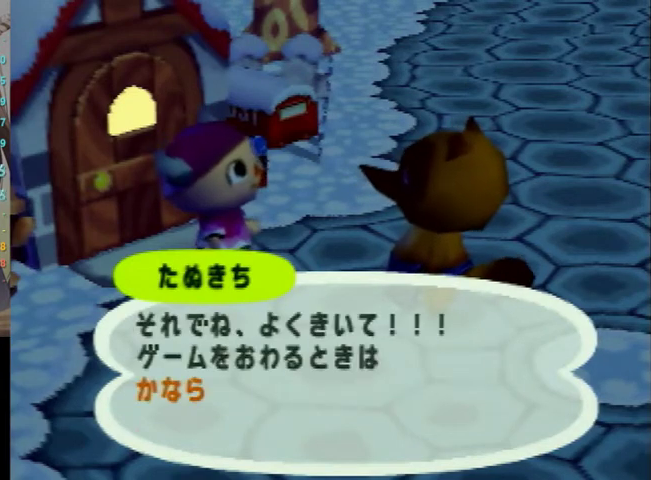
{"buttons": ["A", "B"], "left_stick": "center", "right_stick": "center", "events": [[67, "A", "up"], [67, "B", "down"], [133, "B", "up"], [167, "A", "down"], [200, "B", "down"], [233, "A", "up"], [267, "B", "up"], [333, "A", "down"], [400, "A", "up"], [400, "B", "down"], [433, "B", "up"], [467, "A", "down"], [500, "B", "down"]]}
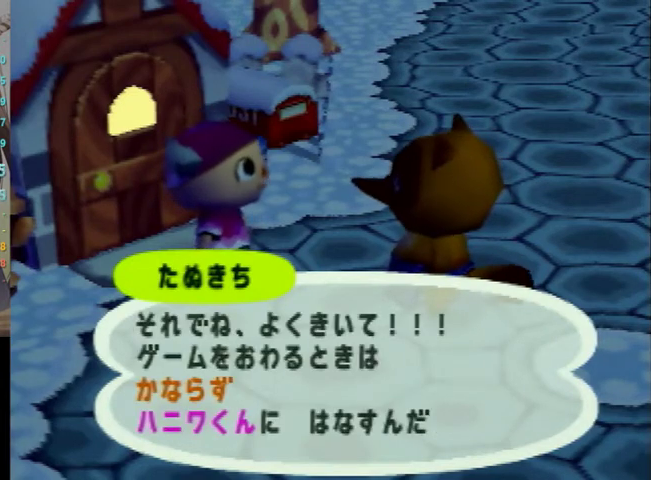
{"buttons": ["A"], "left_stick": "center", "right_stick": "center", "events": [[33, "A", "up"], [67, "B", "up"], [100, "A", "down"], [200, "A", "up"], [233, "B", "down"], [300, "A", "down"], [300, "B", "up"], [333, "B", "down"], [367, "A", "up"], [467, "A", "down"], [467, "B", "up"]]}
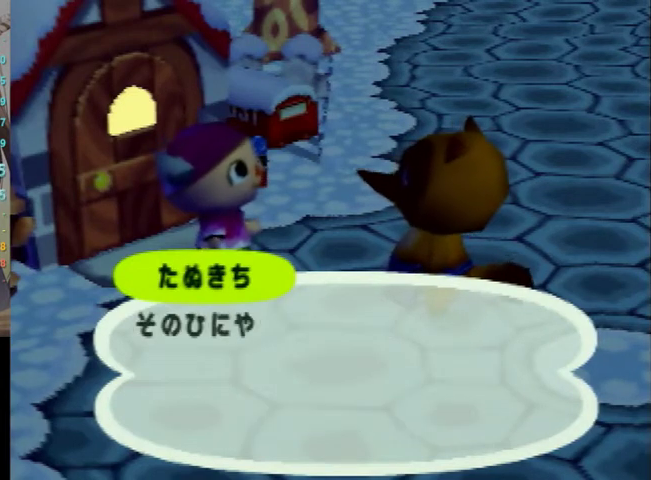
{"buttons": ["A"], "left_stick": "center", "right_stick": "center", "events": [[33, "A", "up"], [33, "B", "down"], [67, "B", "up"], [100, "A", "down"], [200, "A", "up"], [200, "B", "down"], [233, "B", "up"], [300, "A", "down"], [367, "A", "up"], [400, "B", "down"], [467, "B", "up"], [500, "A", "down"]]}
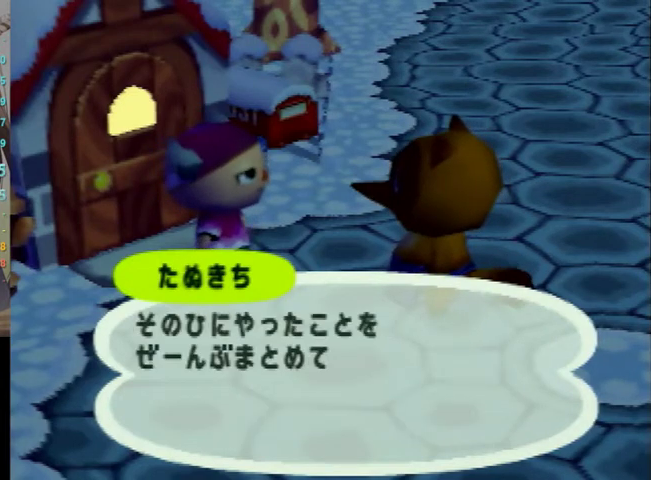
{"buttons": ["A"], "left_stick": "center", "right_stick": "center", "events": [[67, "A", "up"], [133, "A", "down"], [267, "A", "up"], [267, "B", "down"], [333, "B", "up"], [367, "A", "down"], [400, "A", "up"], [400, "B", "down"], [467, "B", "up"], [500, "A", "down"]]}
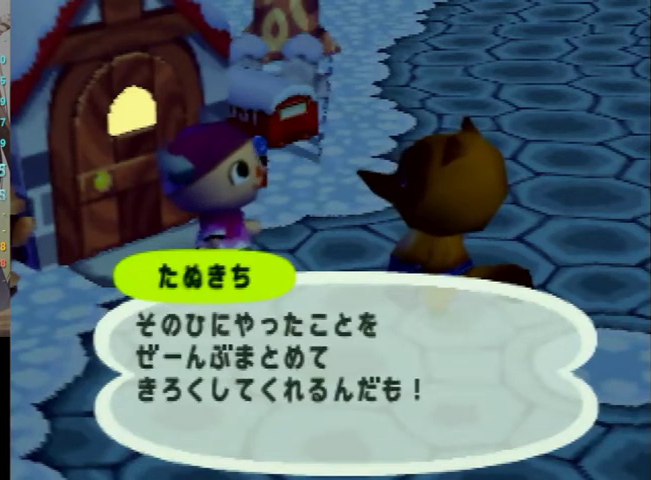
{"buttons": ["A"], "left_stick": "center", "right_stick": "center", "events": [[33, "A", "up"], [33, "B", "down"], [100, "B", "up"], [167, "A", "down"], [200, "A", "up"], [233, "B", "down"], [300, "B", "up"], [333, "A", "down"], [433, "A", "up"], [433, "B", "down"], [467, "B", "up"], [500, "A", "down"]]}
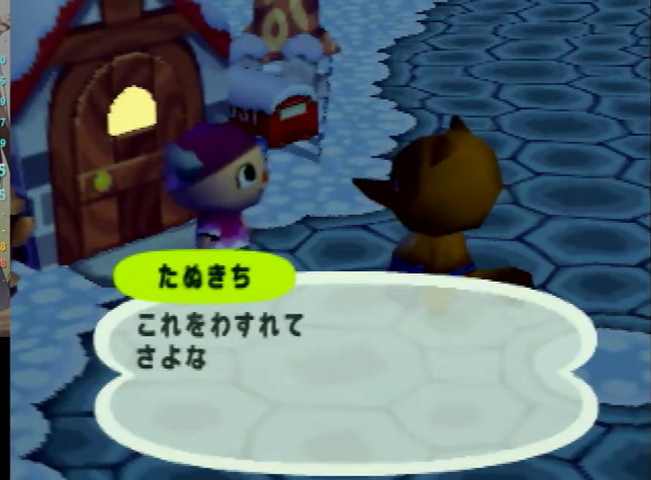
{"buttons": [], "left_stick": "center", "right_stick": "center", "events": [[67, "A", "up"], [67, "B", "down"], [133, "B", "up"], [167, "A", "down"], [233, "A", "up"], [267, "B", "down"], [300, "B", "up"], [367, "A", "down"], [433, "A", "up"], [433, "B", "down"], [500, "B", "up"]]}
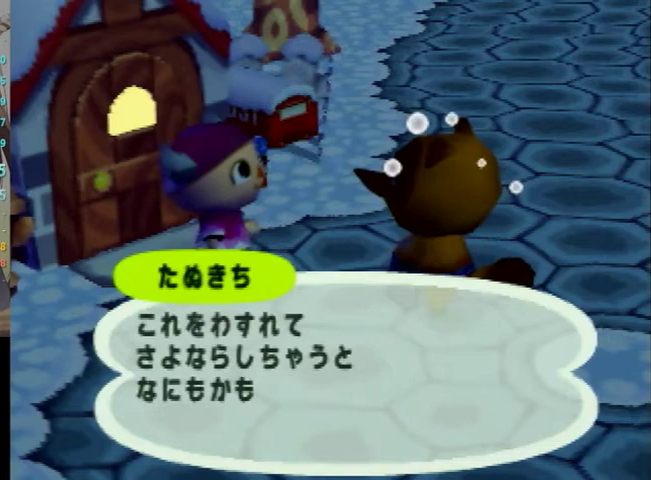
{"buttons": ["A", "B"], "left_stick": "center", "right_stick": "center", "events": [[33, "A", "down"], [67, "B", "down"], [100, "A", "up"], [133, "B", "up"], [200, "A", "down"], [233, "A", "up"], [233, "B", "down"], [300, "B", "up"], [333, "A", "down"], [433, "A", "up"], [433, "B", "down"], [500, "A", "down"]]}
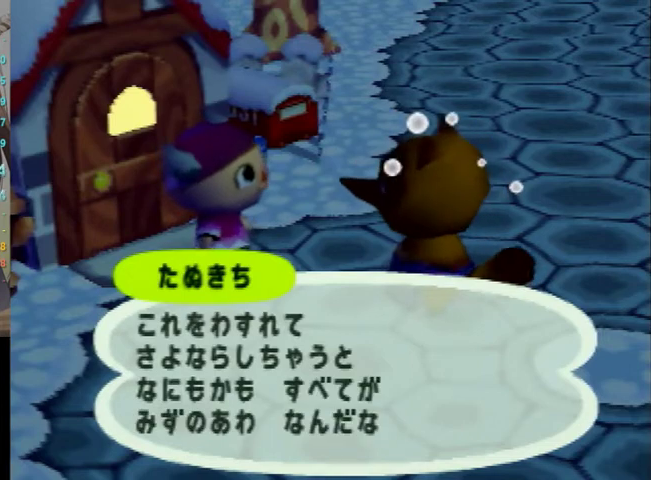
{"buttons": ["A"], "left_stick": "center", "right_stick": "center", "events": [[33, "A", "up"], [133, "B", "up"], [167, "A", "down"], [200, "A", "up"], [200, "B", "down"], [267, "B", "up"], [333, "A", "down"], [400, "A", "up"], [467, "A", "down"]]}